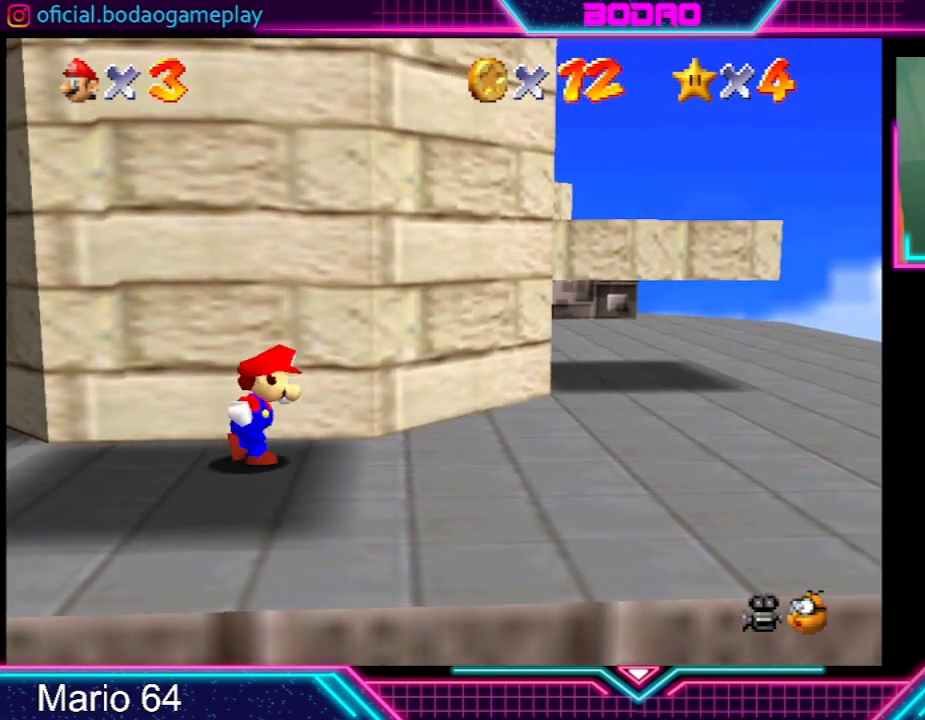
Gameplay with a controller (Xbox layout); each line is a JSON object with the inputs held at the frame after it. "events" lists button and stick changes between this image and that frame as [ms after this image, input, new state], when the widget could be followed in between. Not read: L3 R3 right_stick.
{"buttons": [], "left_stick": "up-right", "events": [[501, "left_stick", "up-right"]]}
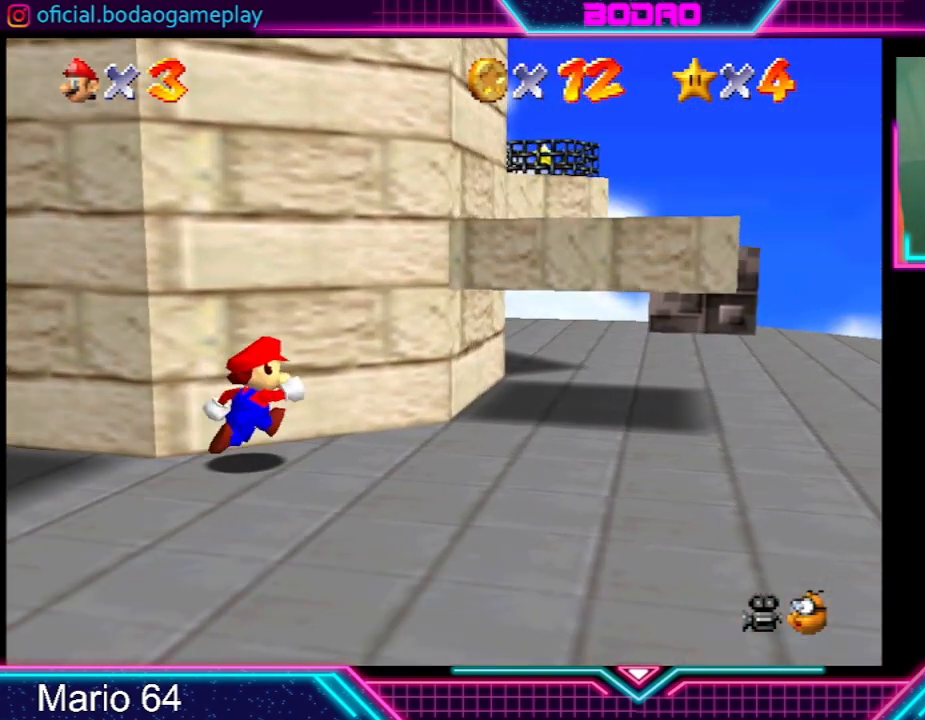
{"buttons": ["A"], "left_stick": "up-right", "events": [[200, "A", "down"]]}
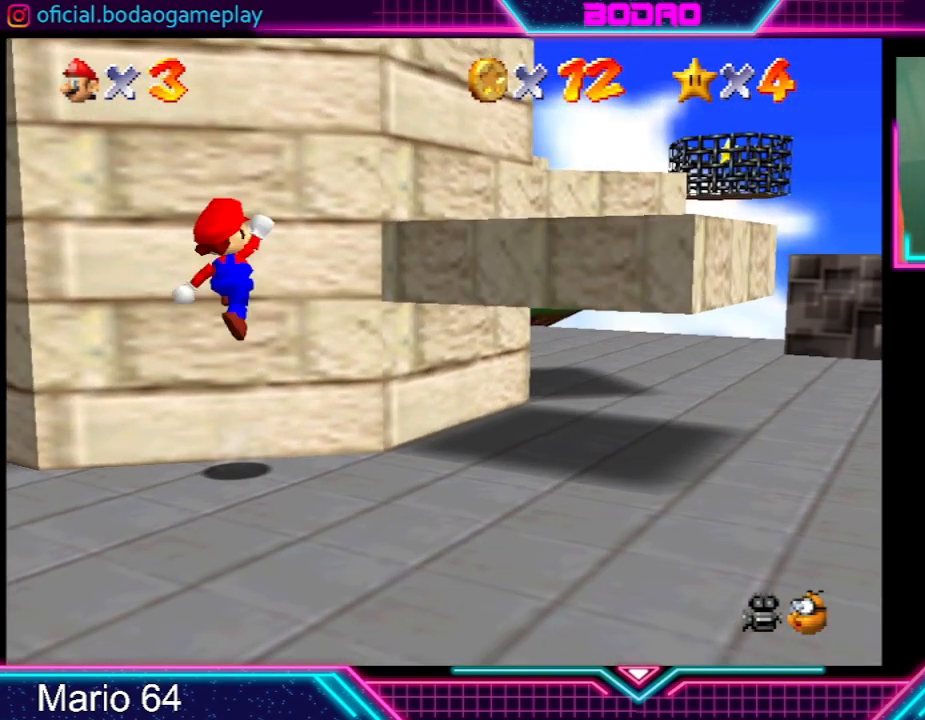
{"buttons": [], "left_stick": "center", "events": [[100, "left_stick", "right"], [234, "A", "up"], [400, "left_stick", "center"]]}
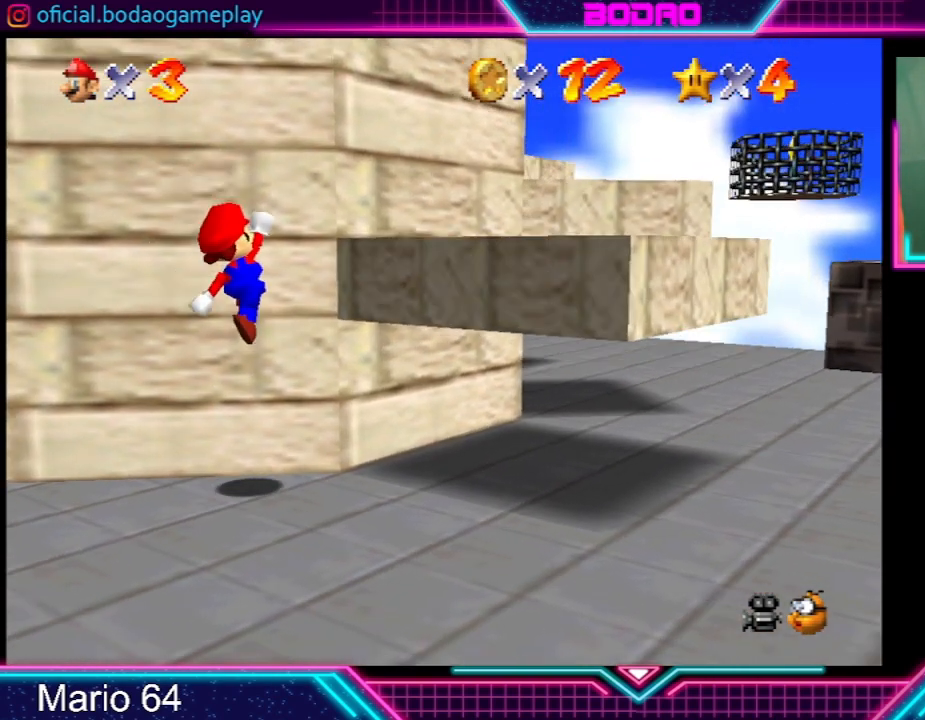
{"buttons": ["A"], "left_stick": "right", "events": [[300, "left_stick", "right"], [467, "A", "down"]]}
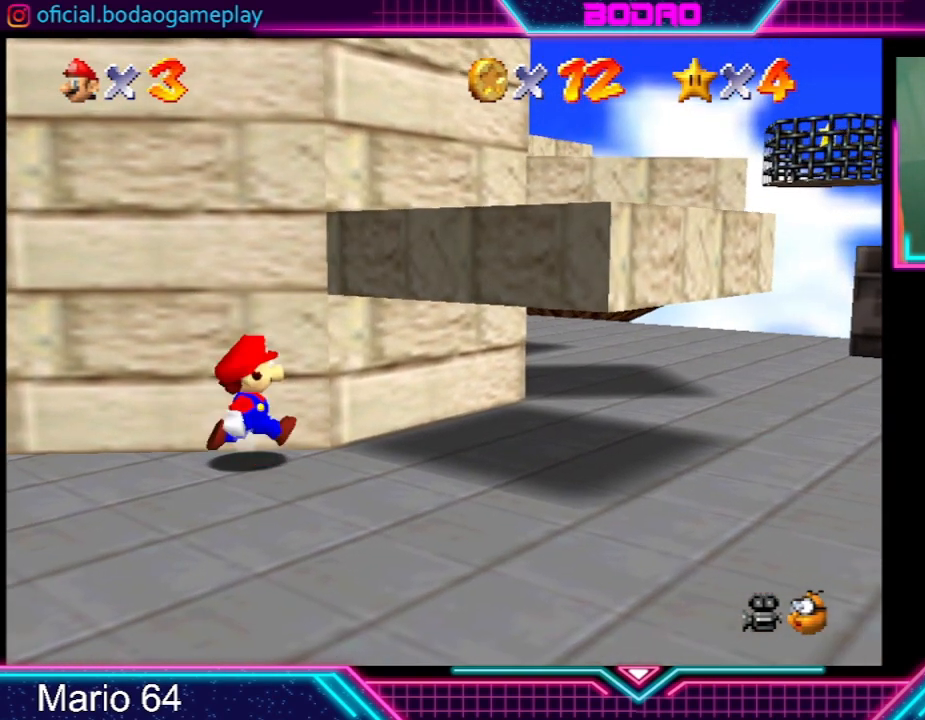
{"buttons": [], "left_stick": "up-right", "events": [[501, "A", "up"], [501, "left_stick", "up-right"]]}
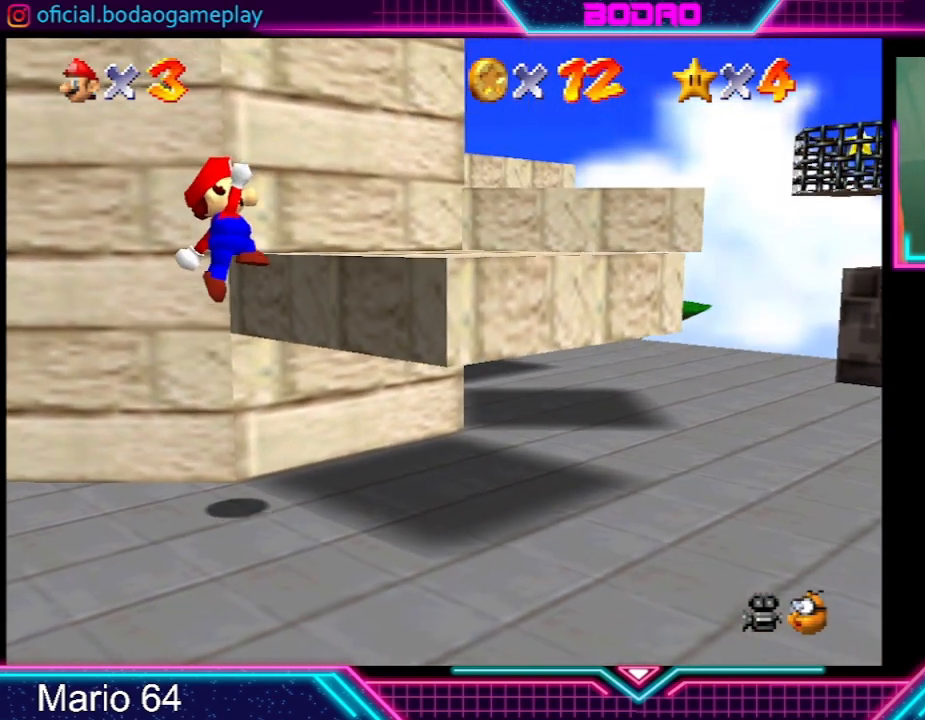
{"buttons": [], "left_stick": "up", "events": [[367, "left_stick", "up"]]}
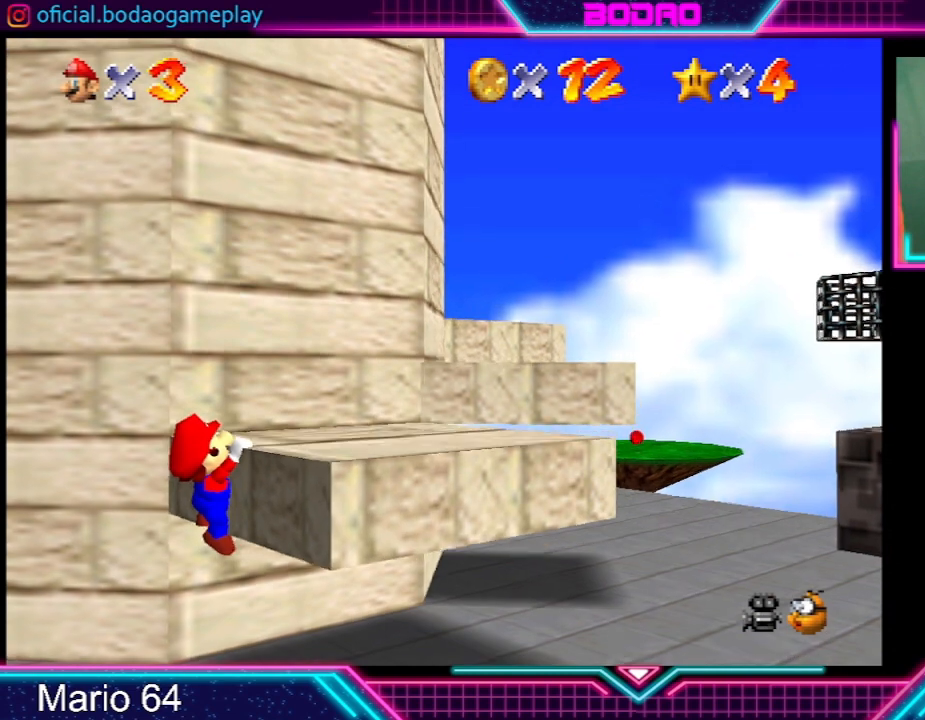
{"buttons": [], "left_stick": "up-right", "events": [[300, "left_stick", "up-right"]]}
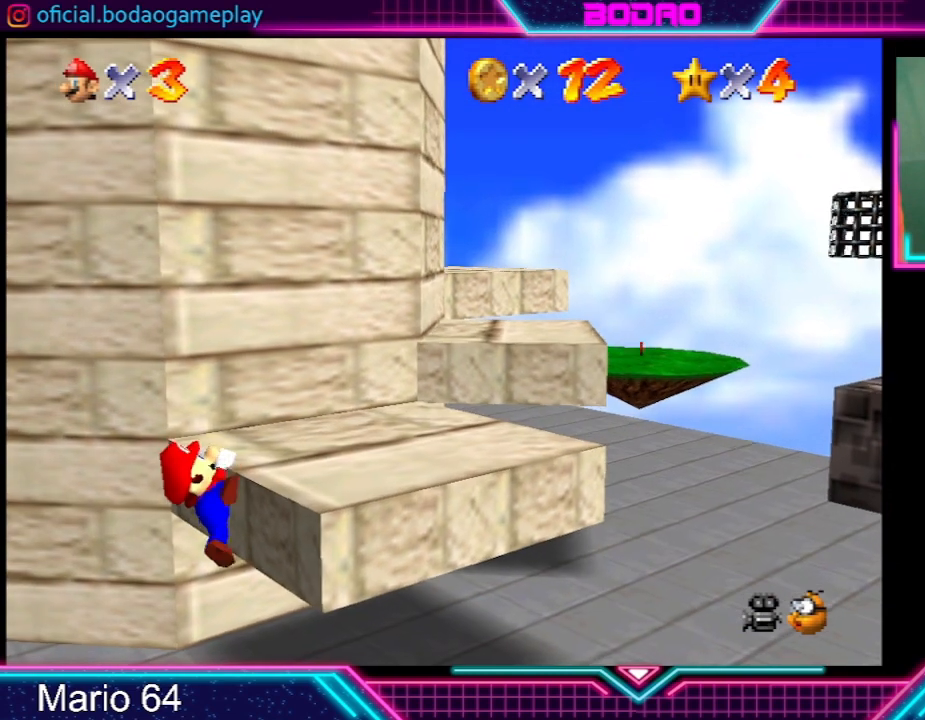
{"buttons": [], "left_stick": "up-right", "events": [[100, "left_stick", "center"], [333, "left_stick", "right"], [500, "left_stick", "up-right"]]}
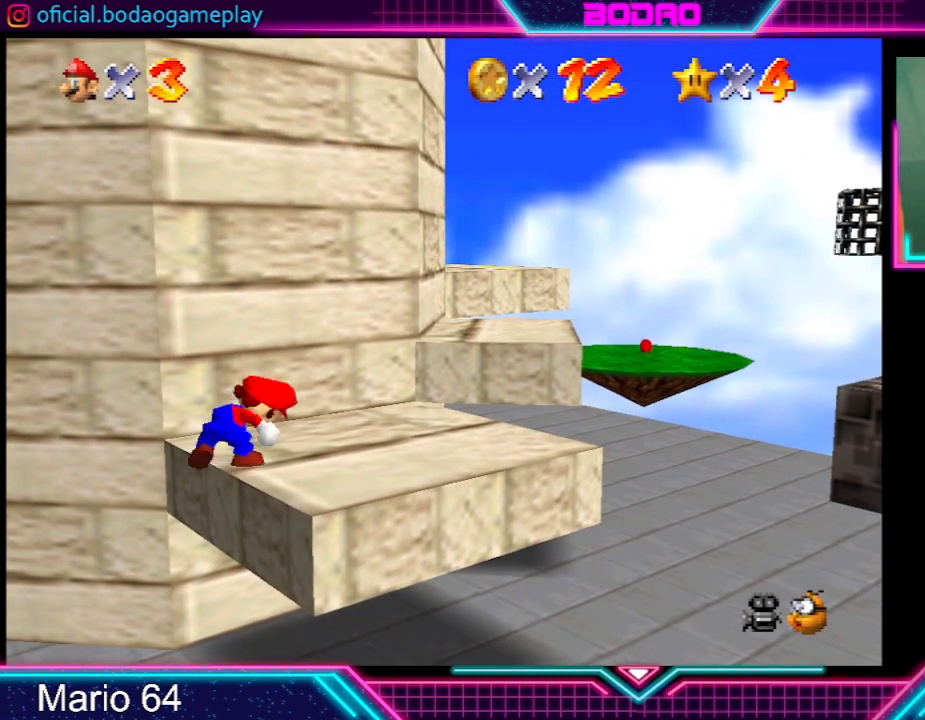
{"buttons": [], "left_stick": "up-right", "events": []}
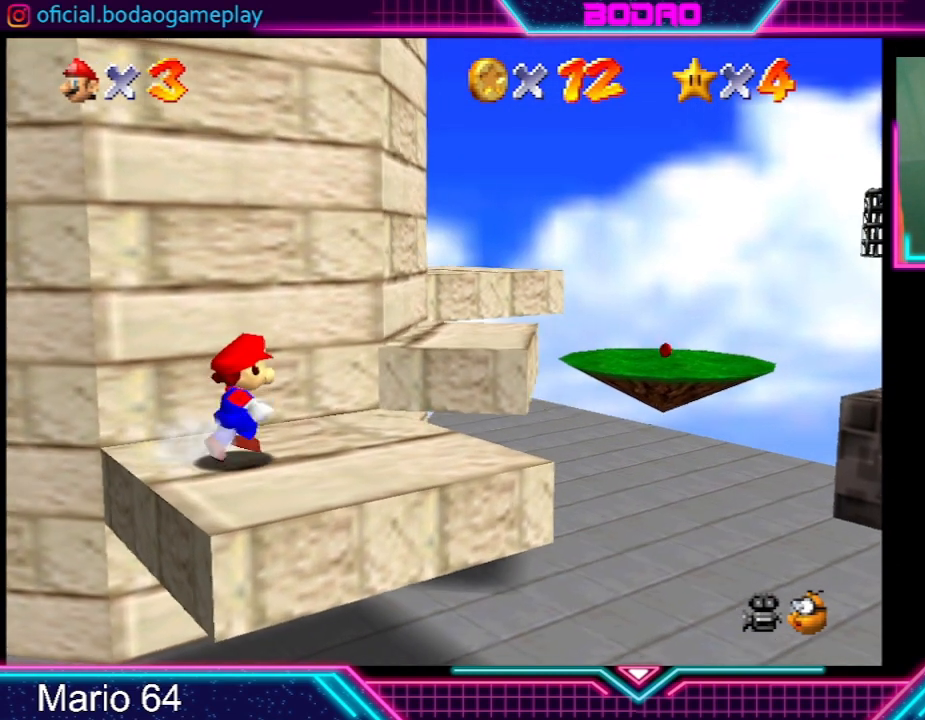
{"buttons": [], "left_stick": "center", "events": [[33, "left_stick", "center"]]}
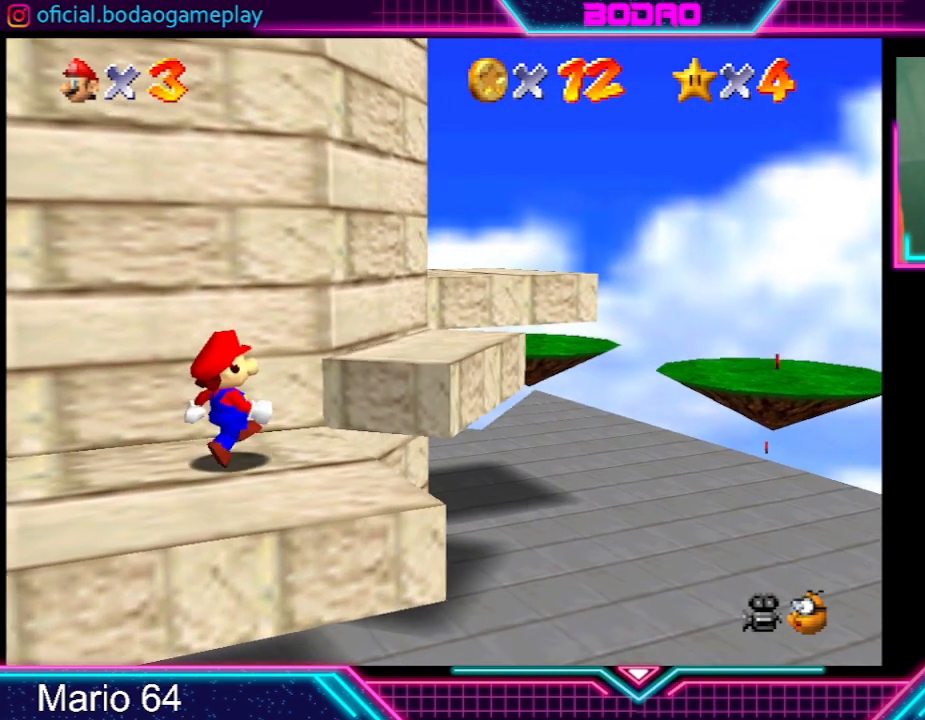
{"buttons": [], "left_stick": "center", "events": [[134, "left_stick", "down"], [300, "left_stick", "center"]]}
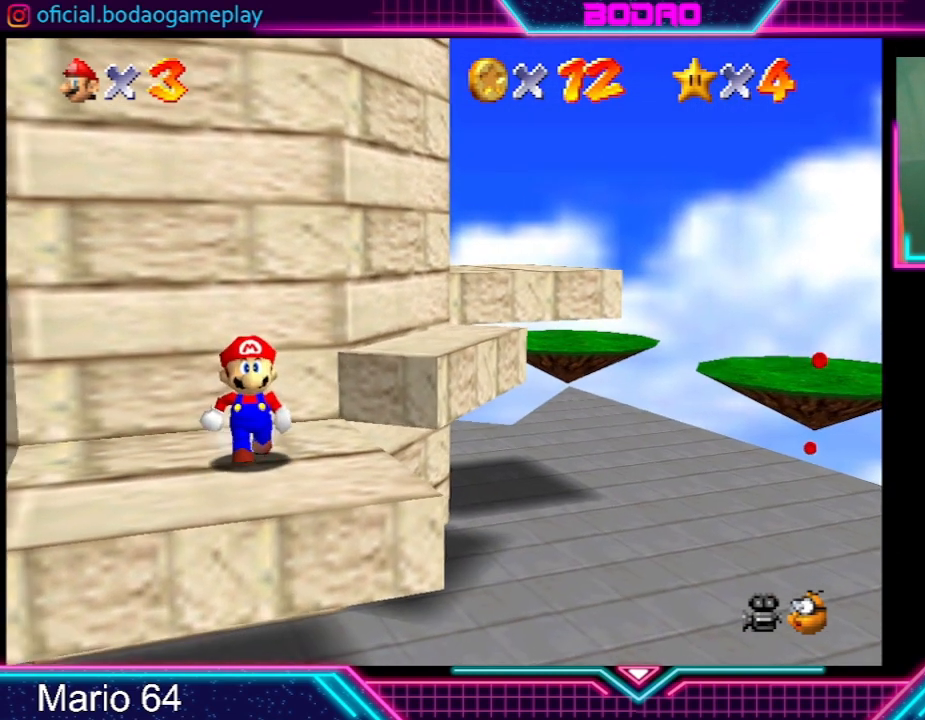
{"buttons": [], "left_stick": "center", "events": [[200, "left_stick", "right"], [267, "left_stick", "up-right"], [367, "left_stick", "center"]]}
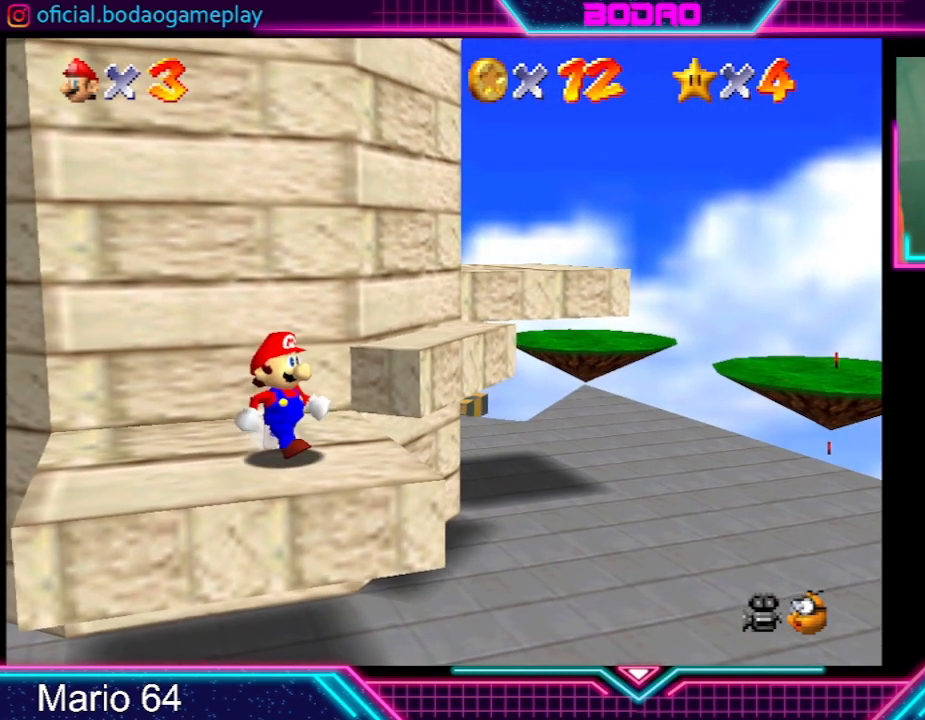
{"buttons": [], "left_stick": "center", "events": []}
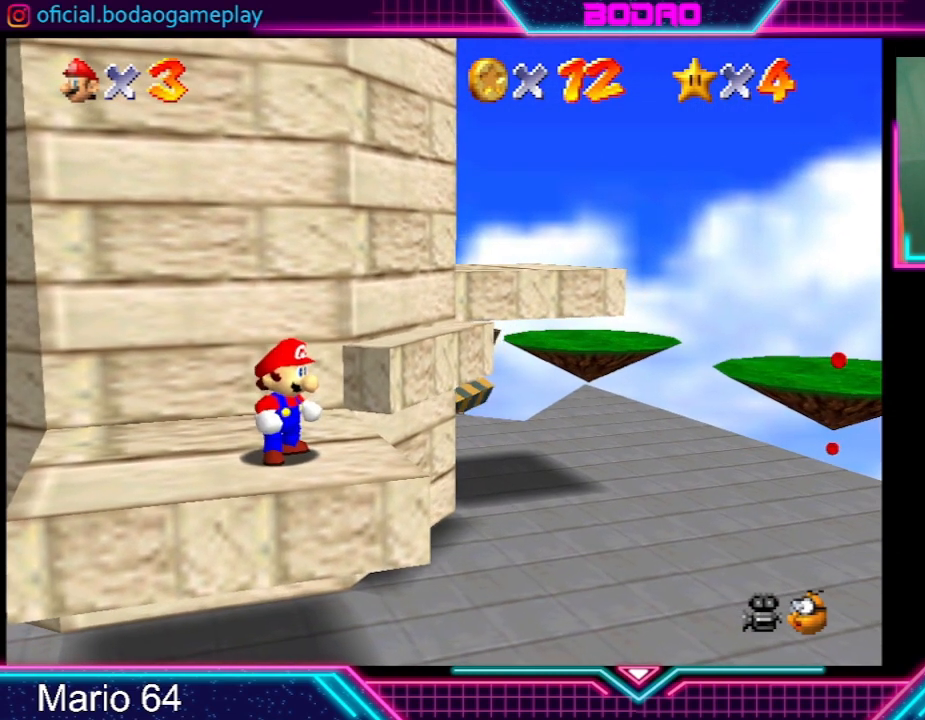
{"buttons": [], "left_stick": "center", "events": []}
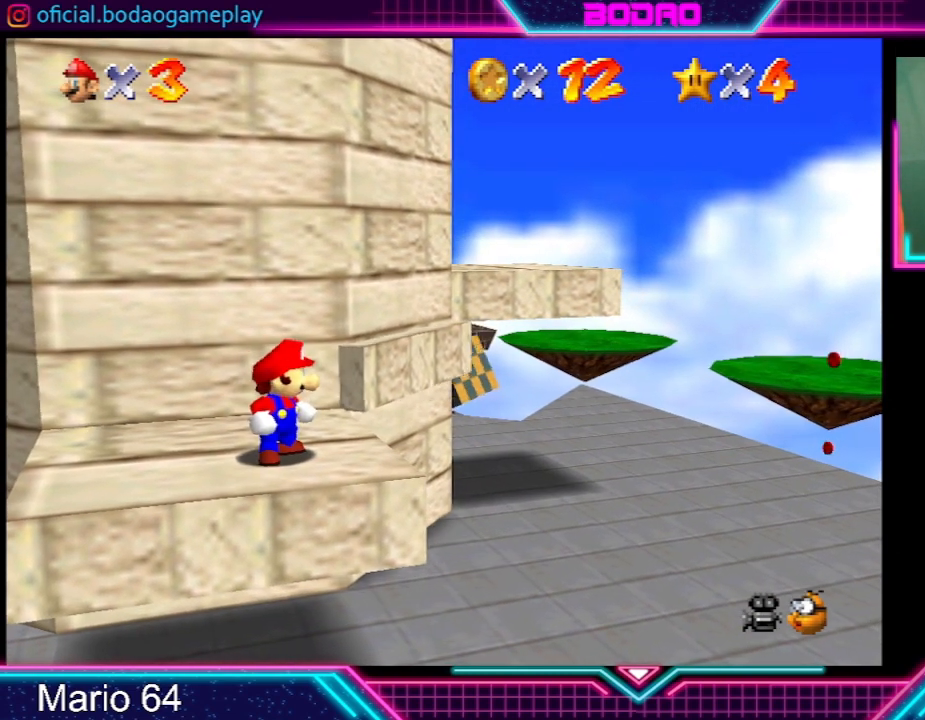
{"buttons": [], "left_stick": "center", "events": []}
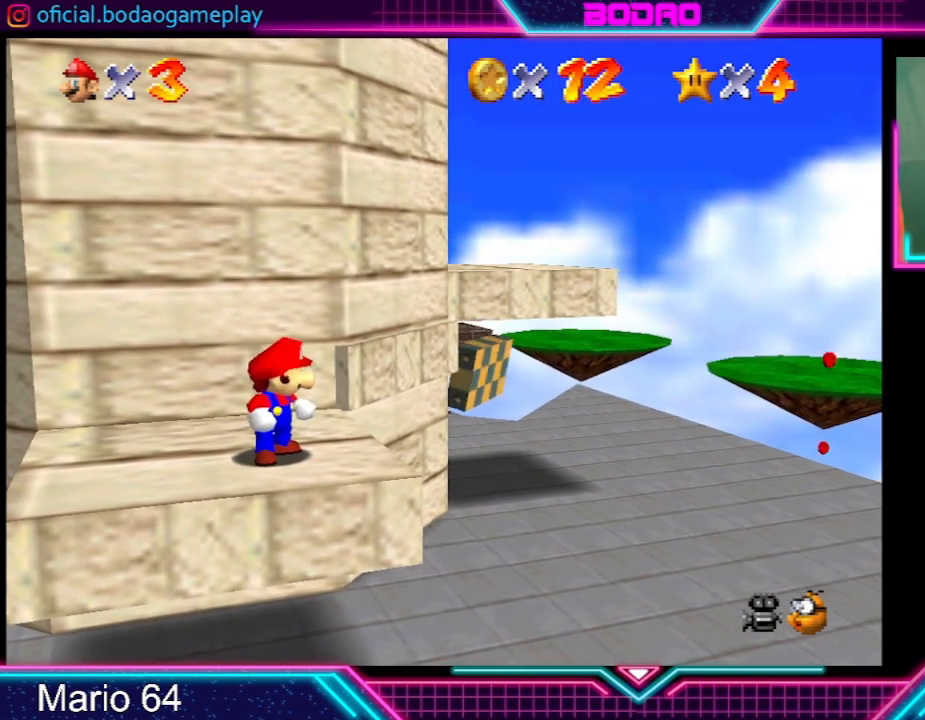
{"buttons": [], "left_stick": "center", "events": []}
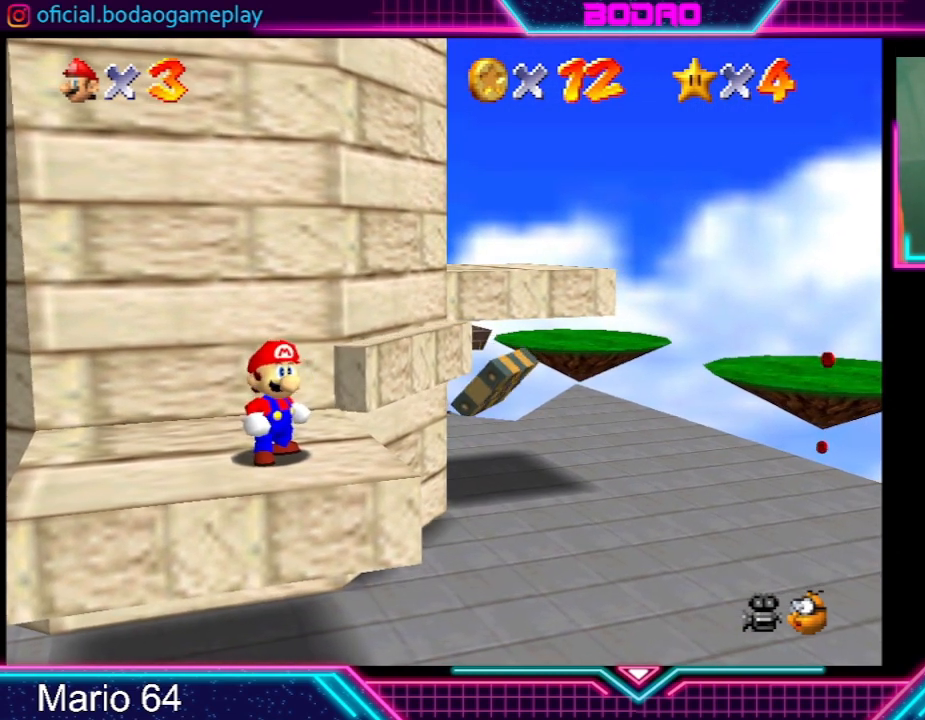
{"buttons": [], "left_stick": "center", "events": []}
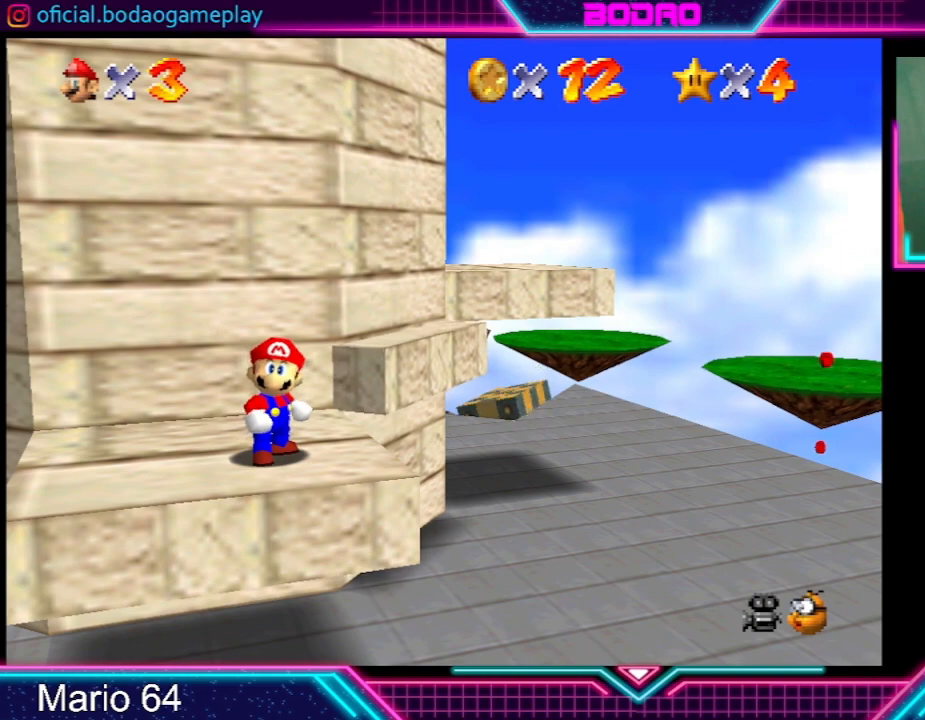
{"buttons": [], "left_stick": "up-right", "events": [[234, "left_stick", "up-right"]]}
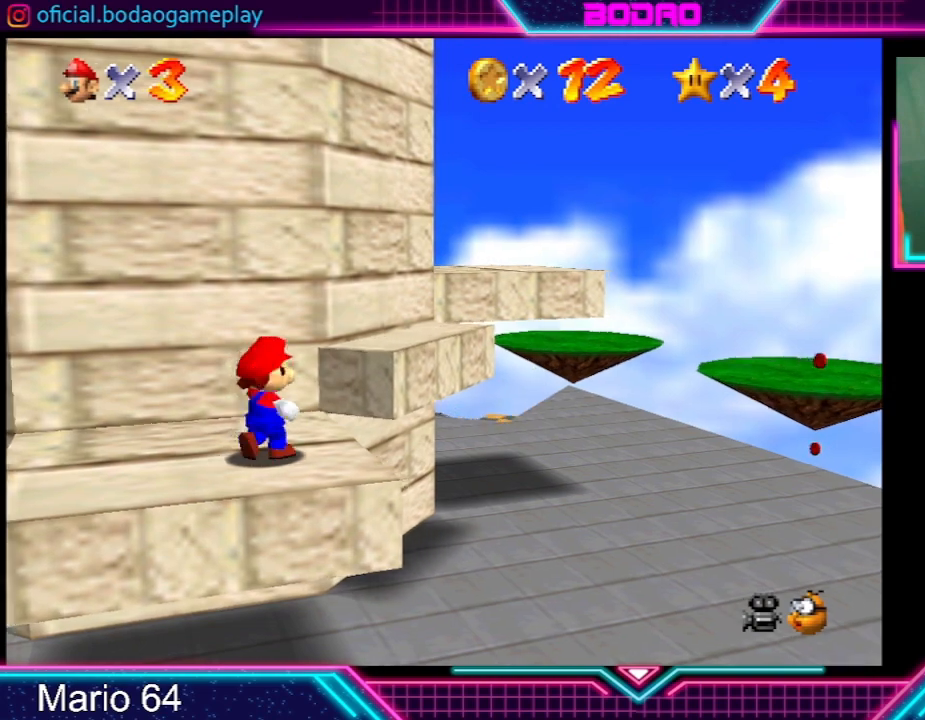
{"buttons": ["A"], "left_stick": "up-right", "events": [[133, "A", "down"]]}
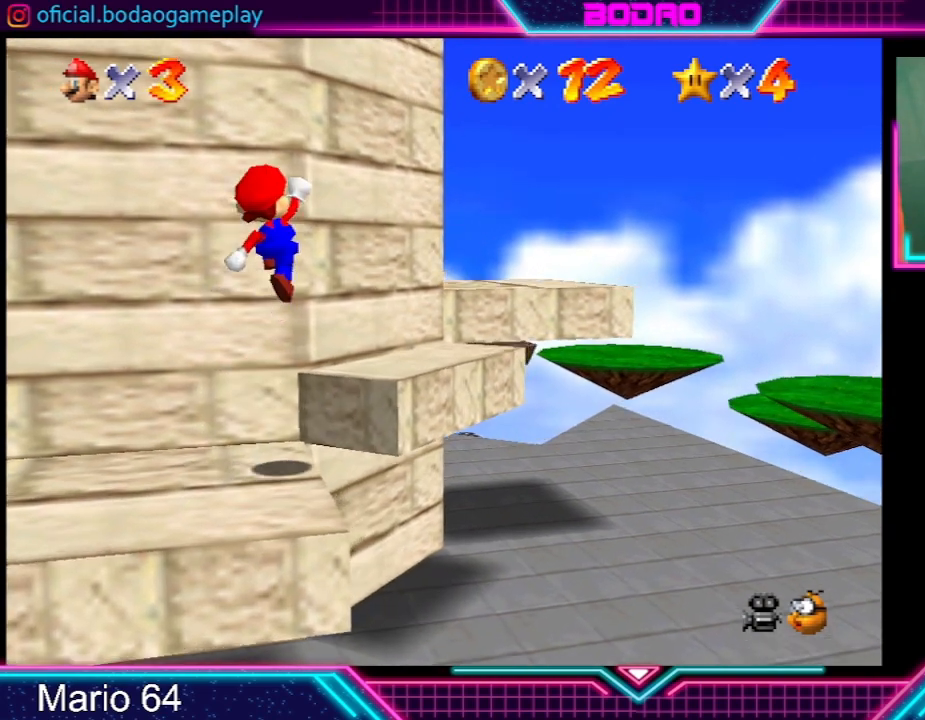
{"buttons": [], "left_stick": "up", "events": [[67, "A", "up"], [100, "A", "down"], [134, "A", "up"], [334, "left_stick", "up"]]}
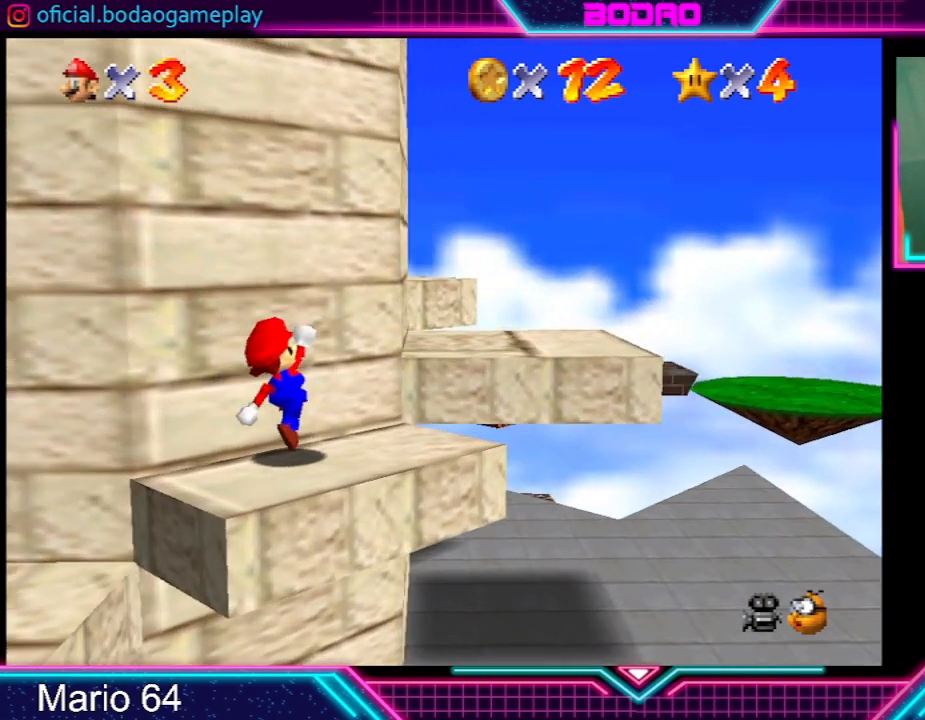
{"buttons": [], "left_stick": "up-left", "events": [[167, "A", "down"], [333, "A", "up"], [367, "left_stick", "up-left"]]}
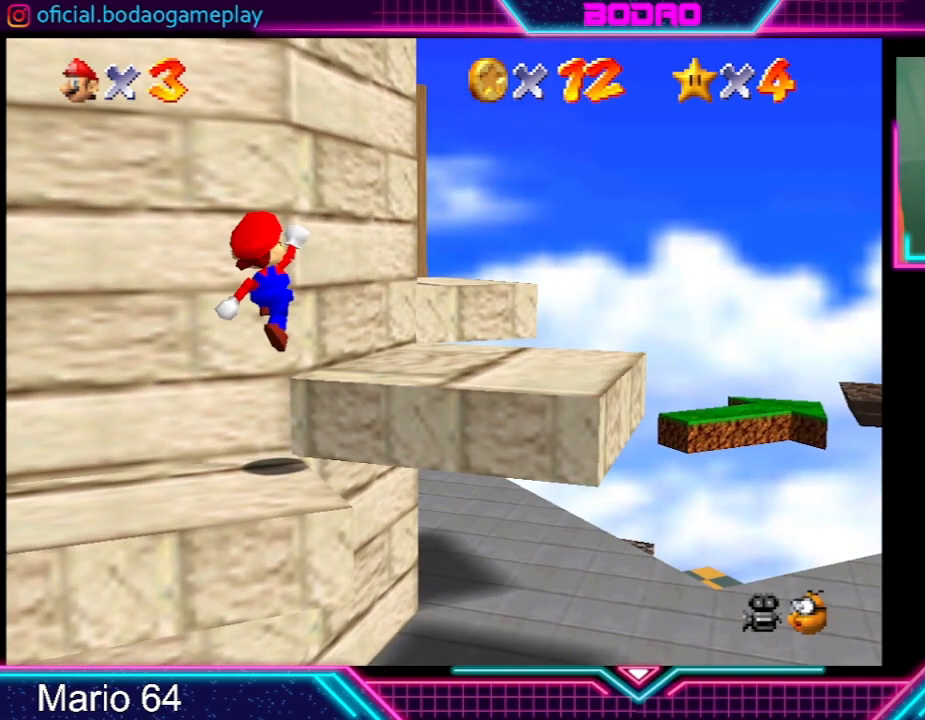
{"buttons": ["A"], "left_stick": "up", "events": [[134, "left_stick", "up"], [434, "A", "down"]]}
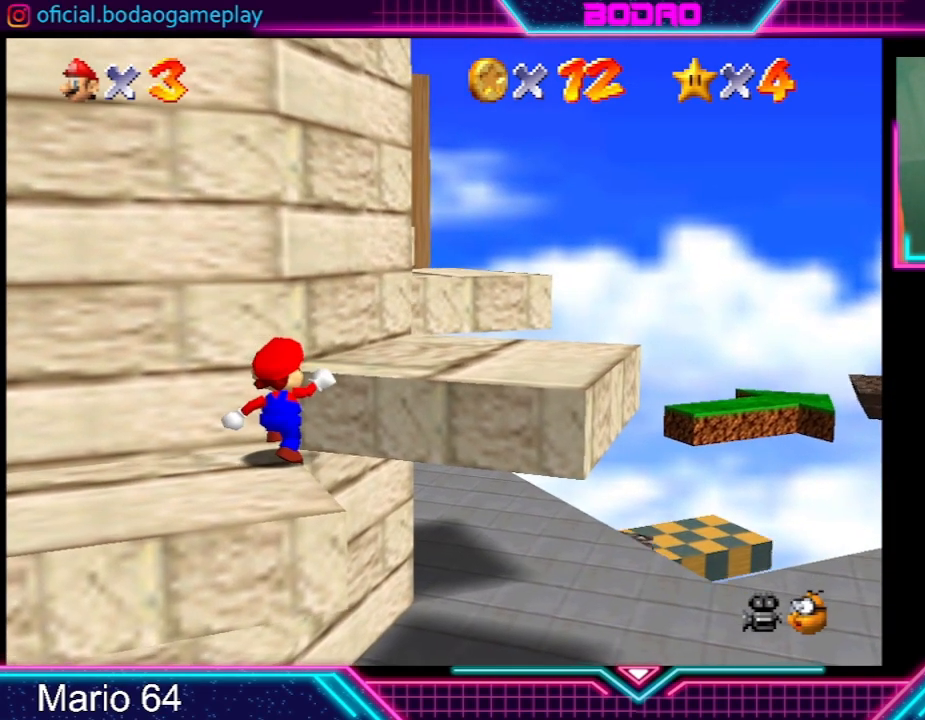
{"buttons": [], "left_stick": "right", "events": [[167, "A", "up"], [200, "left_stick", "up-right"], [467, "left_stick", "right"]]}
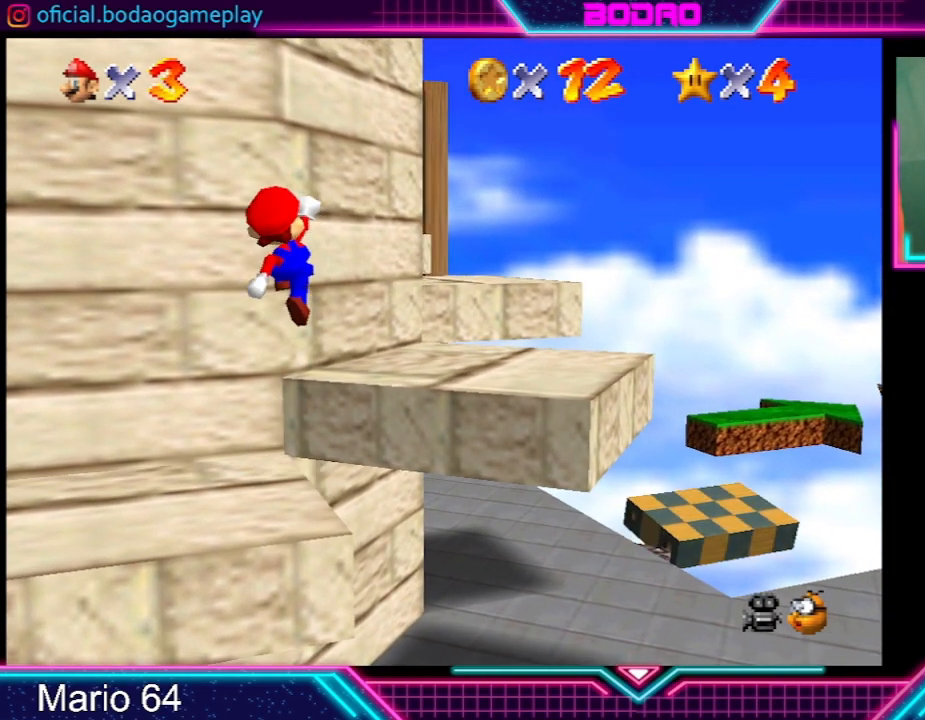
{"buttons": [], "left_stick": "up-right", "events": [[167, "left_stick", "up-right"]]}
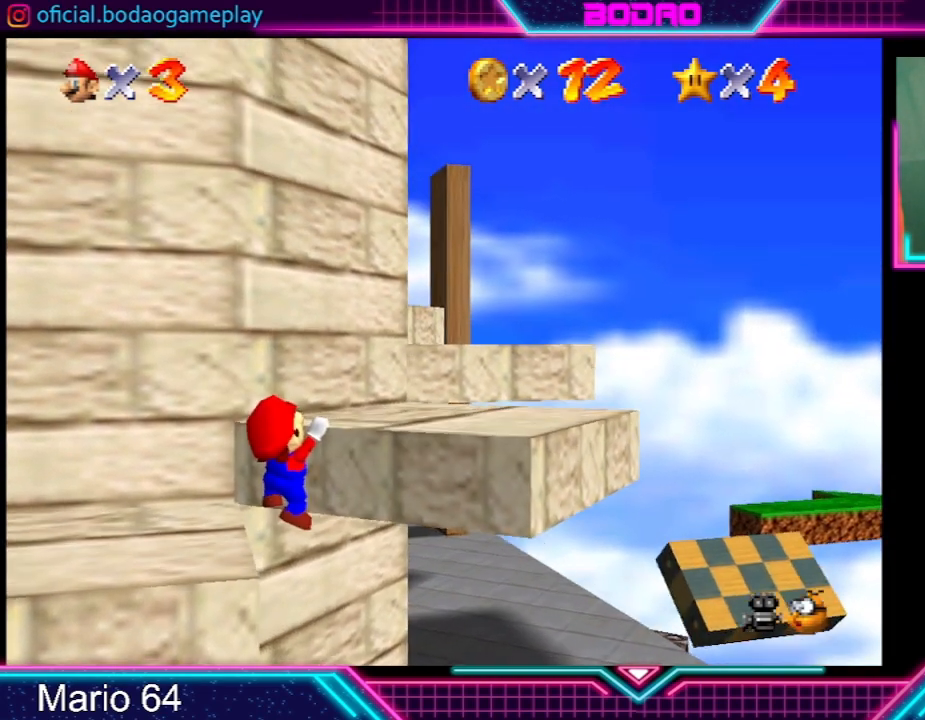
{"buttons": [], "left_stick": "up-right", "events": []}
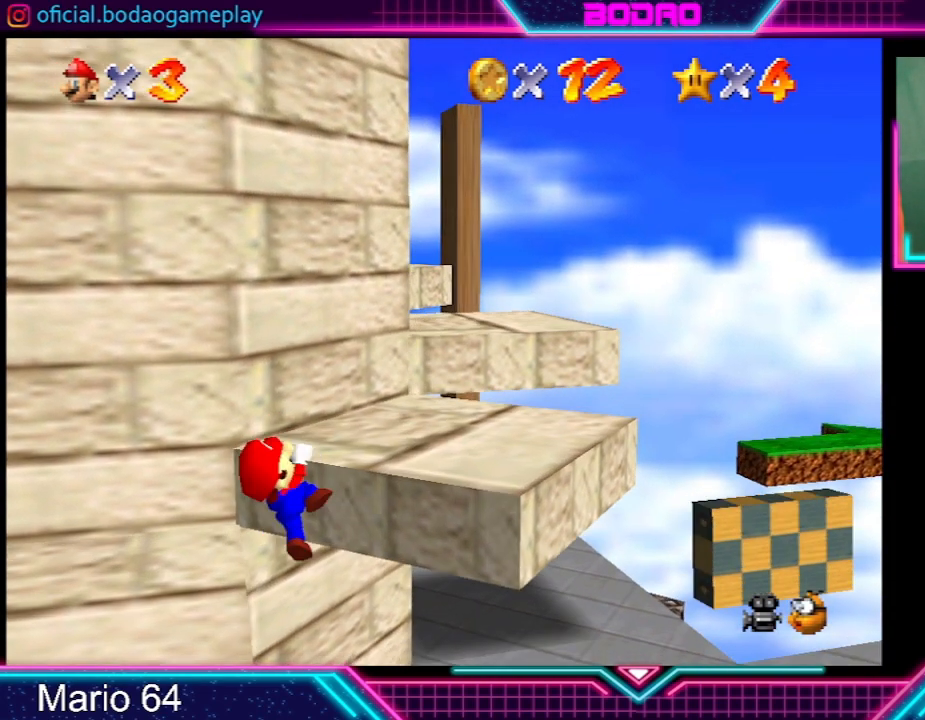
{"buttons": [], "left_stick": "right", "events": [[134, "left_stick", "center"], [401, "left_stick", "right"]]}
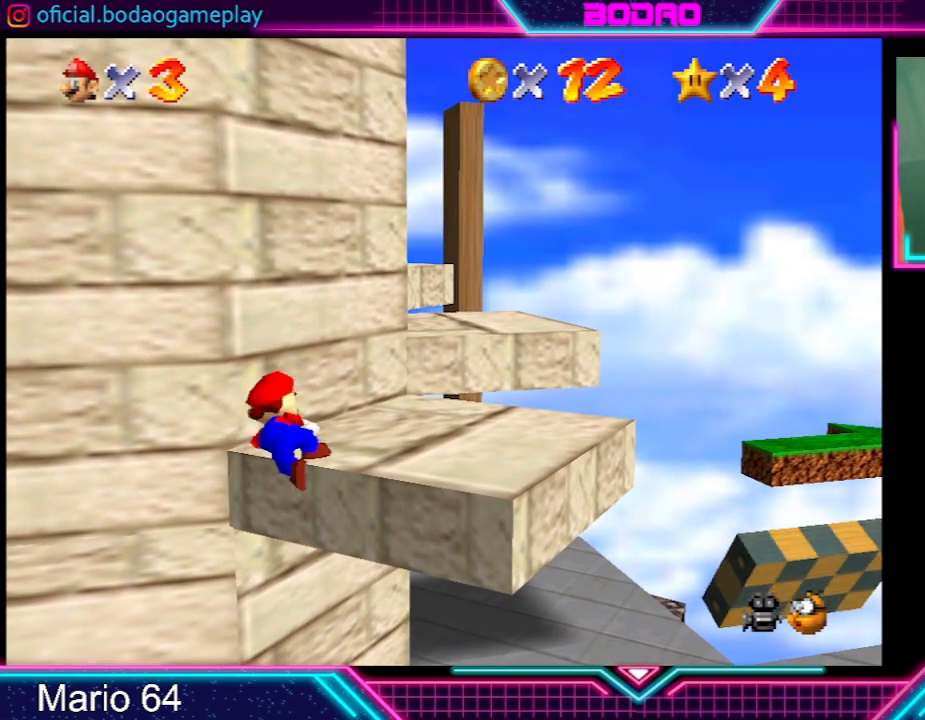
{"buttons": [], "left_stick": "right", "events": []}
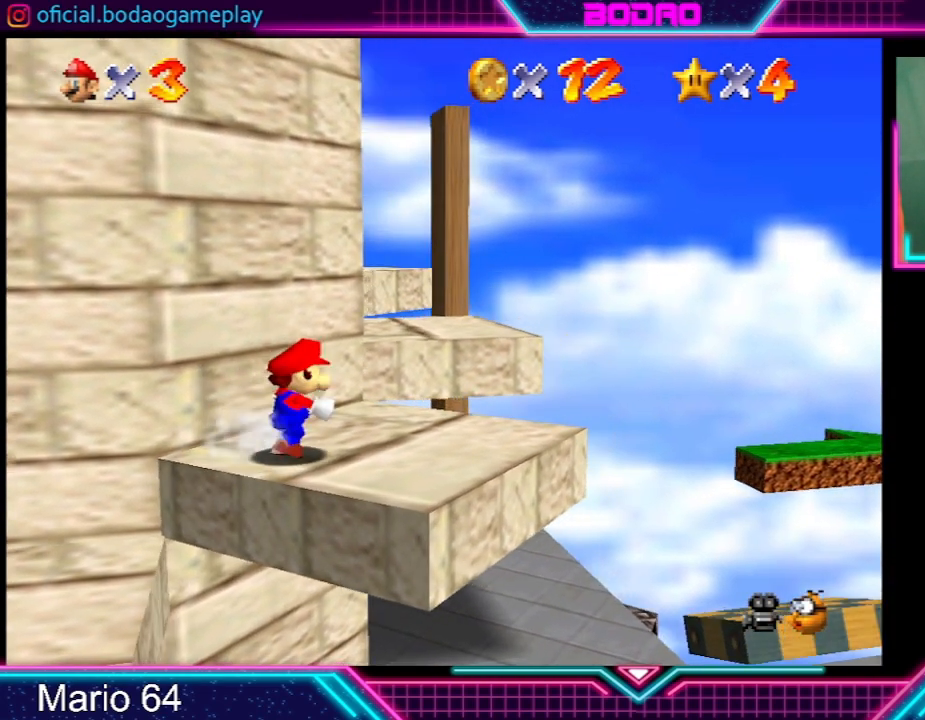
{"buttons": [], "left_stick": "up-right", "events": [[34, "left_stick", "center"], [434, "left_stick", "right"], [501, "left_stick", "up-right"]]}
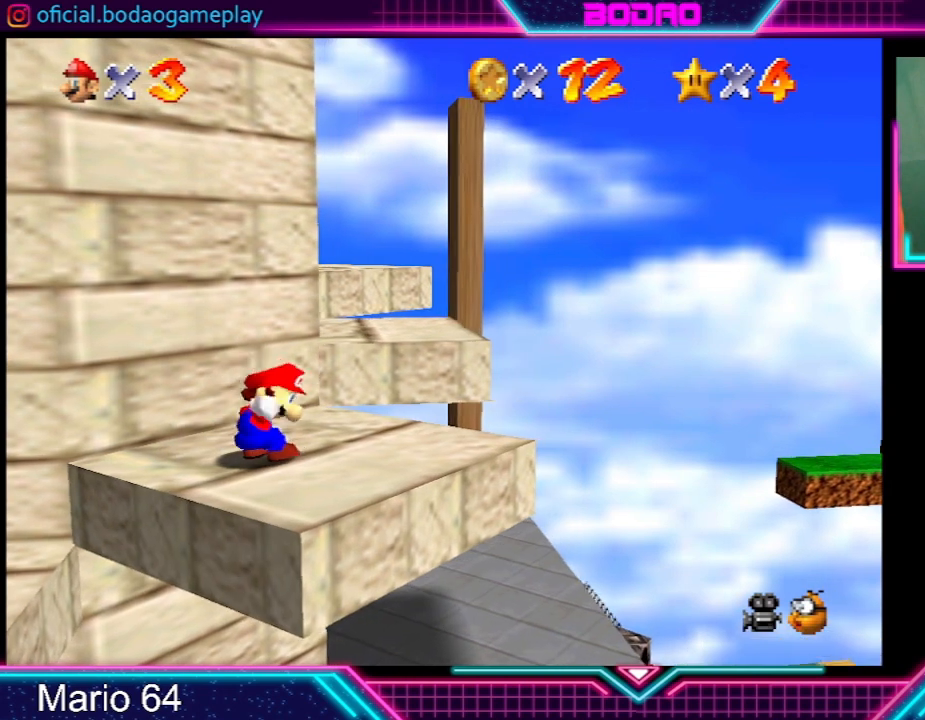
{"buttons": [], "left_stick": "center", "events": [[300, "left_stick", "center"]]}